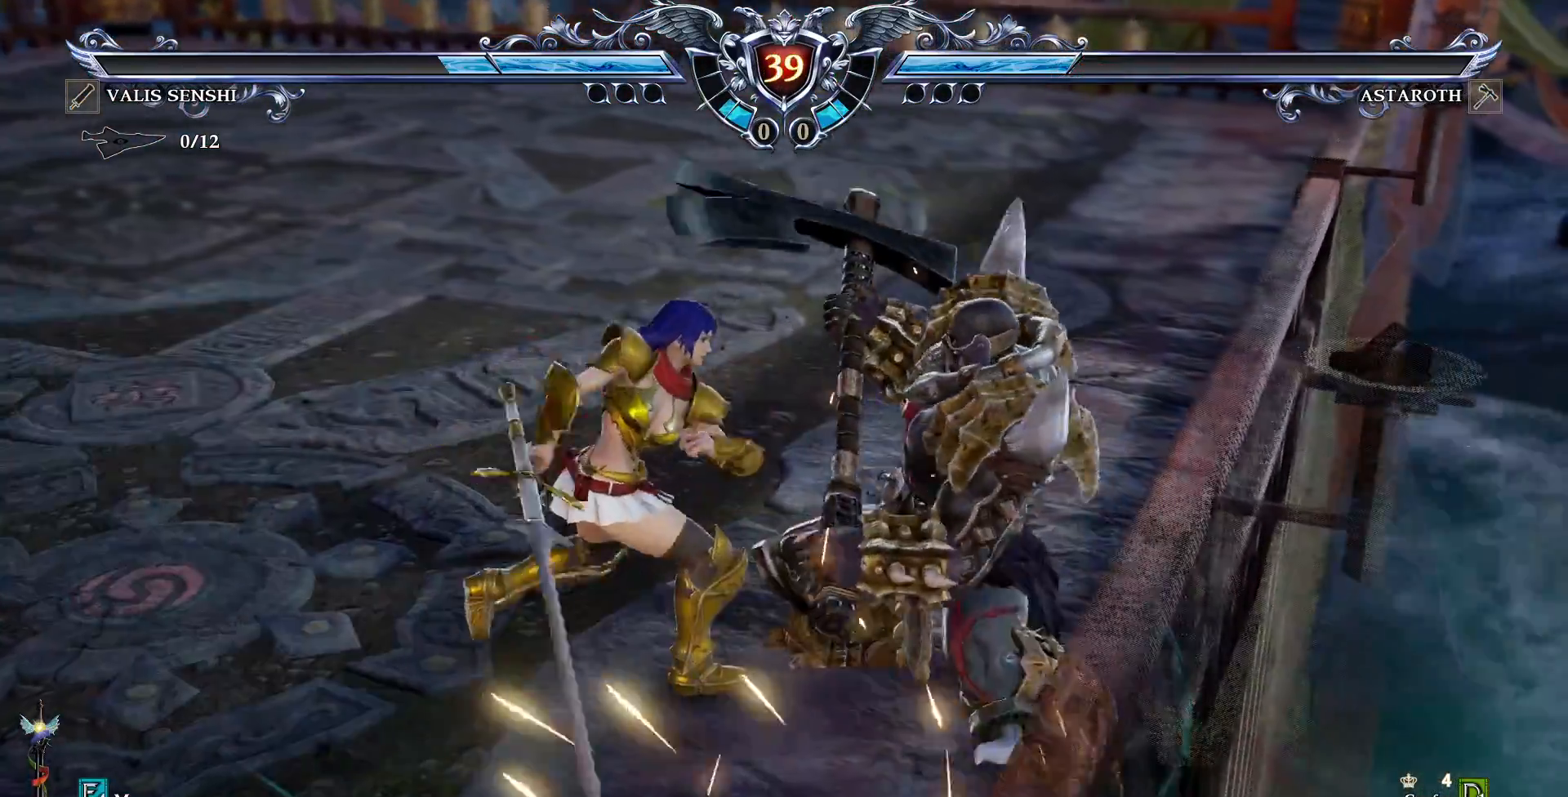
Gameplay with a controller (PlayStation layout); each line is a JSON object with the inputs held at the frame after it (dt_ms = milliseconds from this image to that frame). "events" lists button and stick changes between this image and that frame as [ms after this image, input, new state], when the widget could be followed in between. Not read: L1 L3 R1 R3 TOUCHPAD.
{"dt_ms": 1000, "buttons": []}
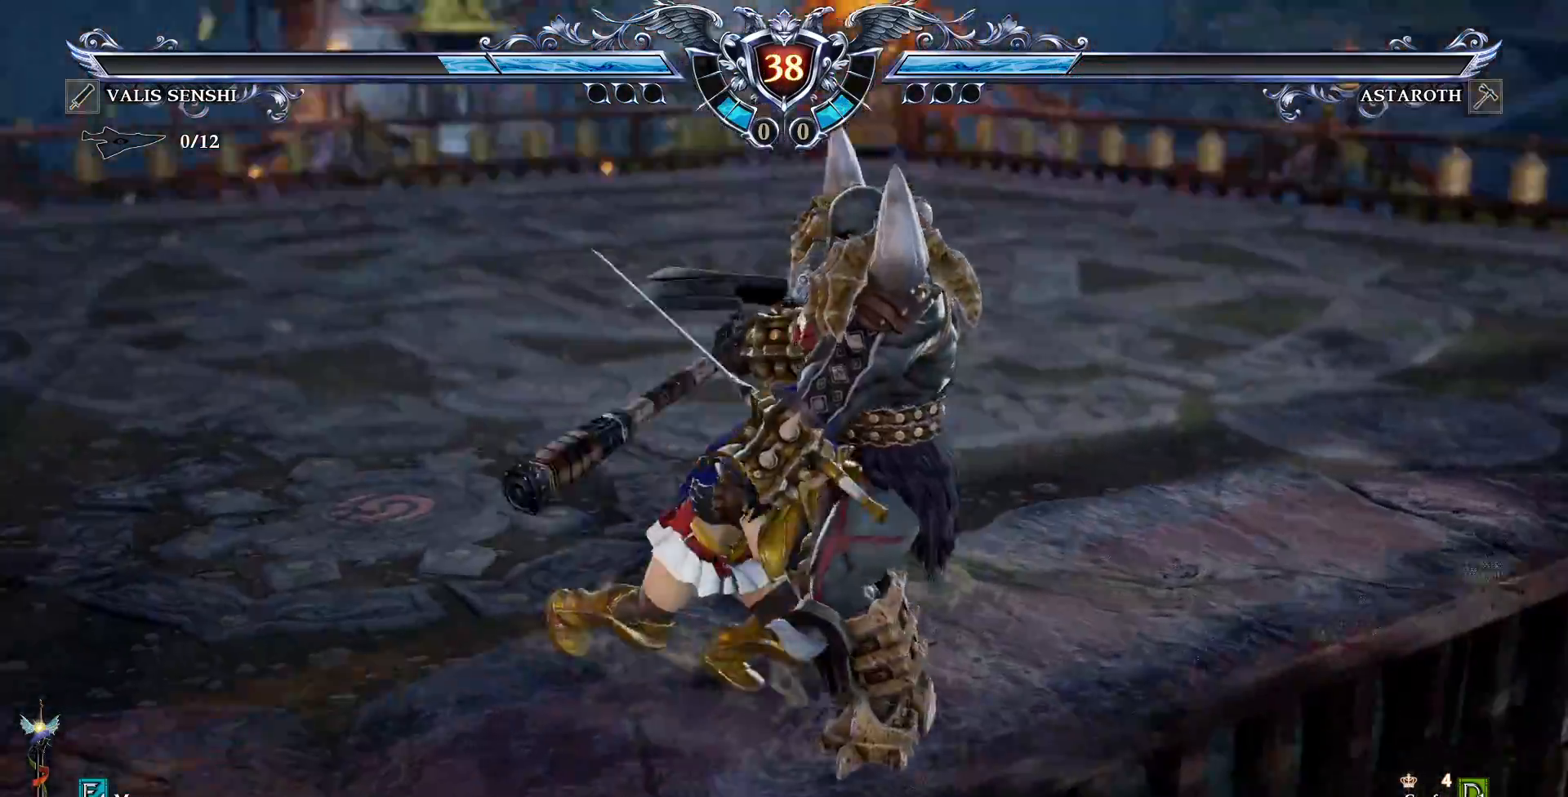
{"dt_ms": 500, "buttons": ["CROSS"]}
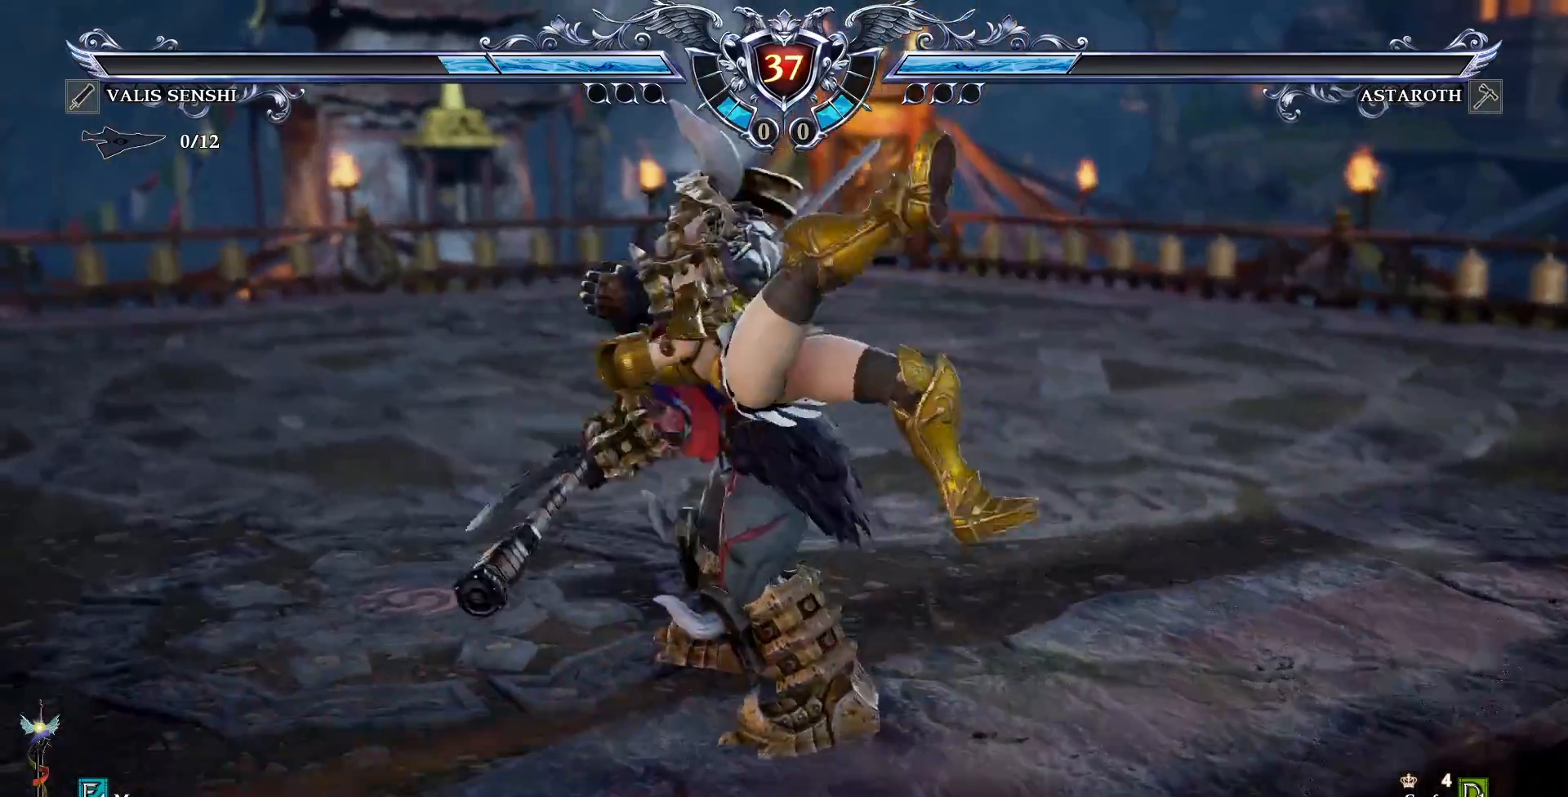
{"dt_ms": 500, "buttons": []}
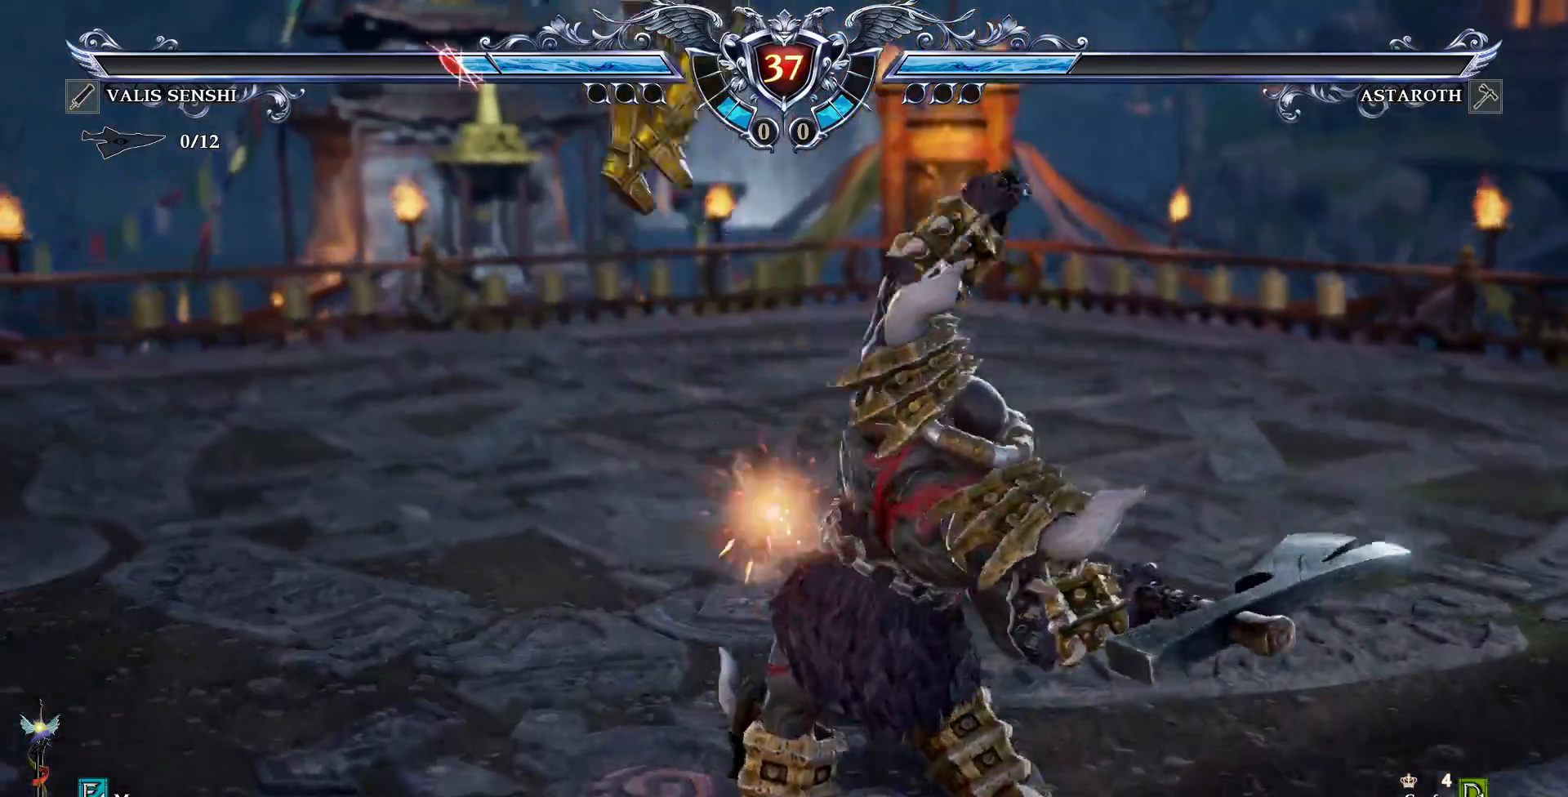
{"dt_ms": 500, "buttons": ["TRIANGLE"], "events": [[167, "DPAD_RIGHT", "down"], [250, "DPAD_RIGHT", "up"], [300, "DPAD_RIGHT", "down"], [383, "TRIANGLE", "down"], [450, "DPAD_RIGHT", "up"]]}